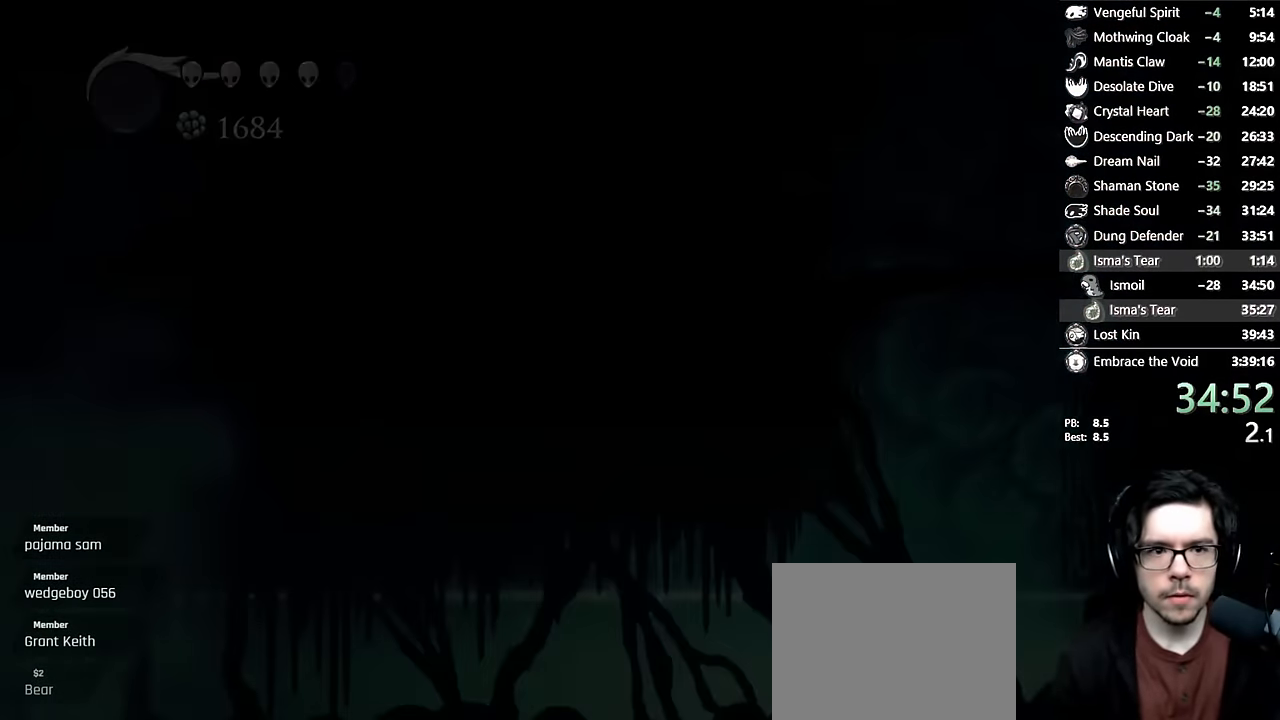
Gameplay with a controller (Xbox layout); each line is a JSON object with the inputs held at the frame after it (dt_ms = milliseconds from this image to that frame). "events" lists button and stick changes between this image and that frame as [ms after this image, input, new state], when the widget could be followed in between. Not read: L3 R3.
{"dt_ms": 500, "buttons": ["DPAD_RIGHT"], "left_stick": "center", "right_stick": "center", "events": [[250, "DPAD_RIGHT", "down"], [350, "DPAD_RIGHT", "up"], [483, "DPAD_RIGHT", "down"]]}
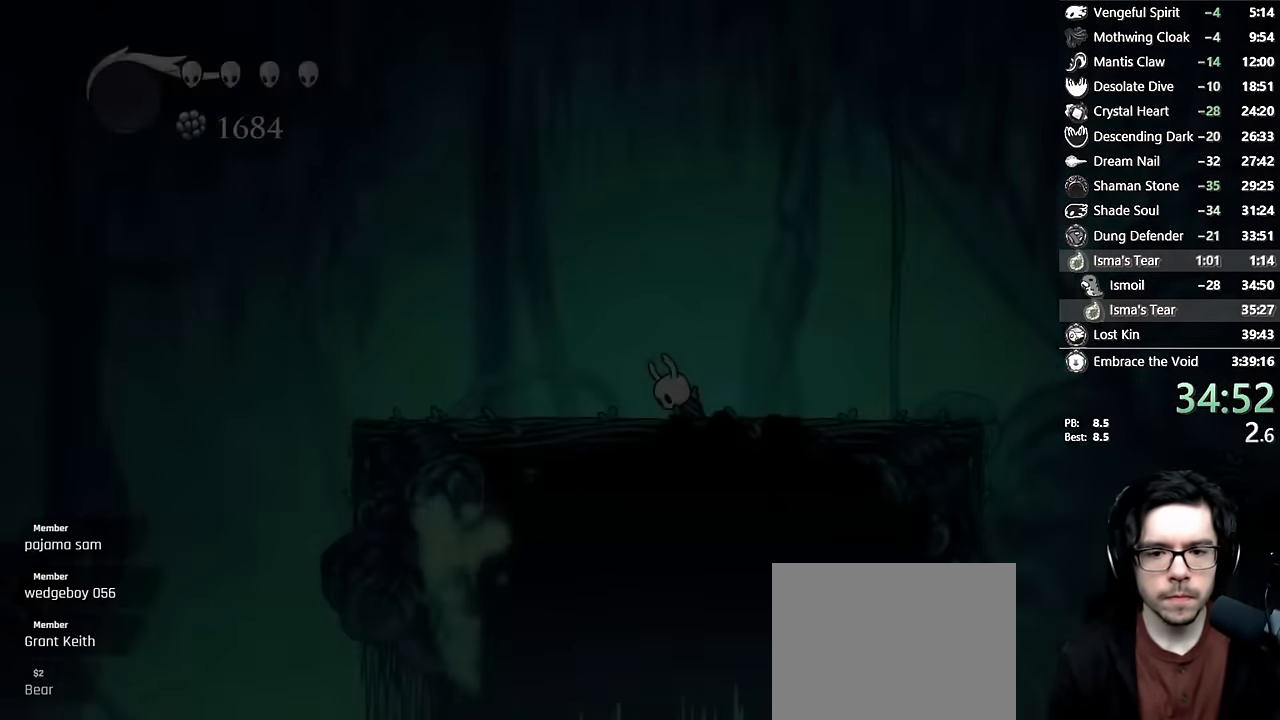
{"dt_ms": 500, "buttons": ["DPAD_RIGHT"], "left_stick": "center", "right_stick": "center", "events": [[100, "DPAD_RIGHT", "up"], [216, "DPAD_RIGHT", "down"], [350, "DPAD_RIGHT", "up"], [450, "DPAD_RIGHT", "down"]]}
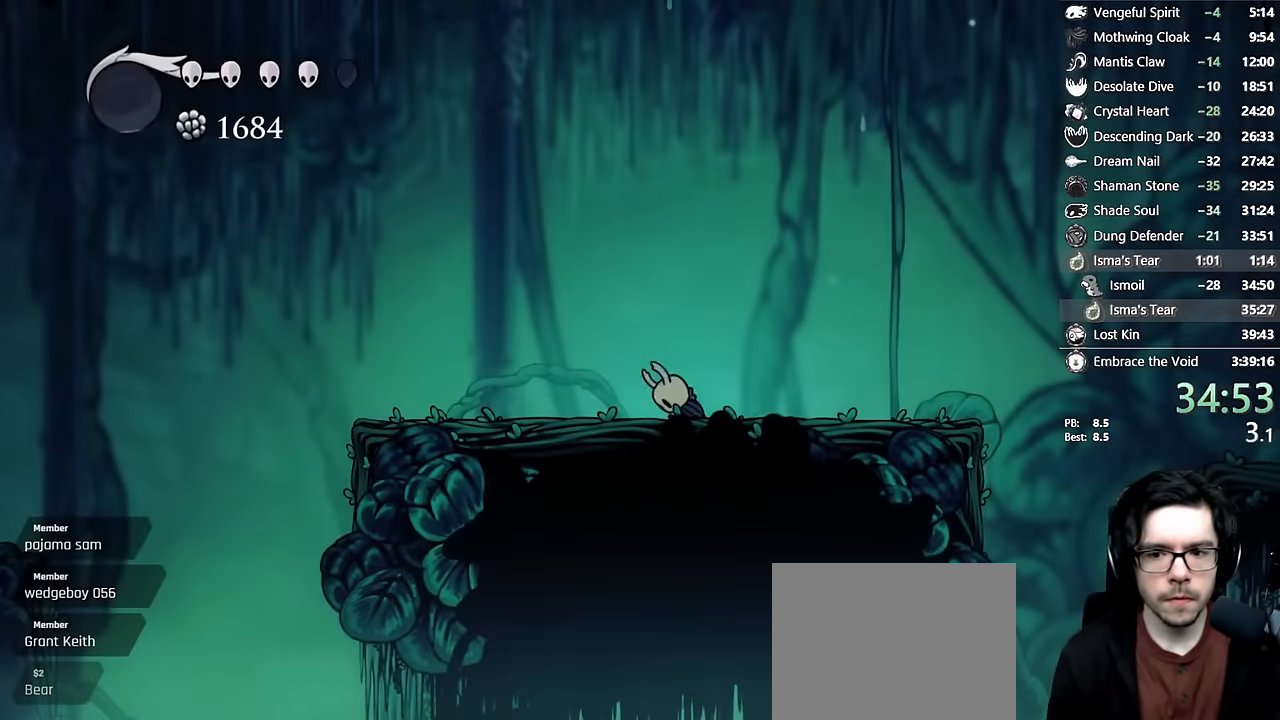
{"dt_ms": 500, "buttons": ["DPAD_RIGHT"], "left_stick": "center", "right_stick": "center", "events": [[50, "DPAD_RIGHT", "up"], [183, "DPAD_RIGHT", "down"], [283, "DPAD_RIGHT", "up"], [416, "DPAD_RIGHT", "down"]]}
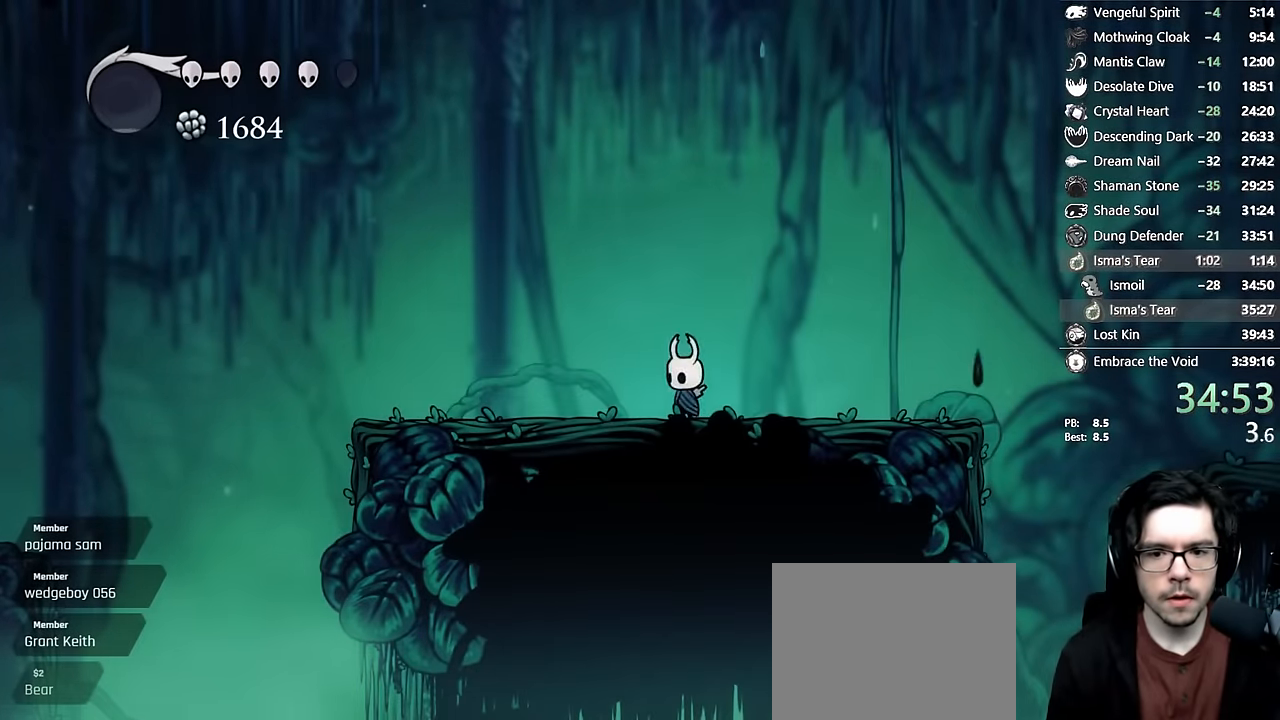
{"dt_ms": 500, "buttons": ["L2", "DPAD_RIGHT"], "left_stick": "center", "right_stick": "center", "events": [[100, "L2", "down"]]}
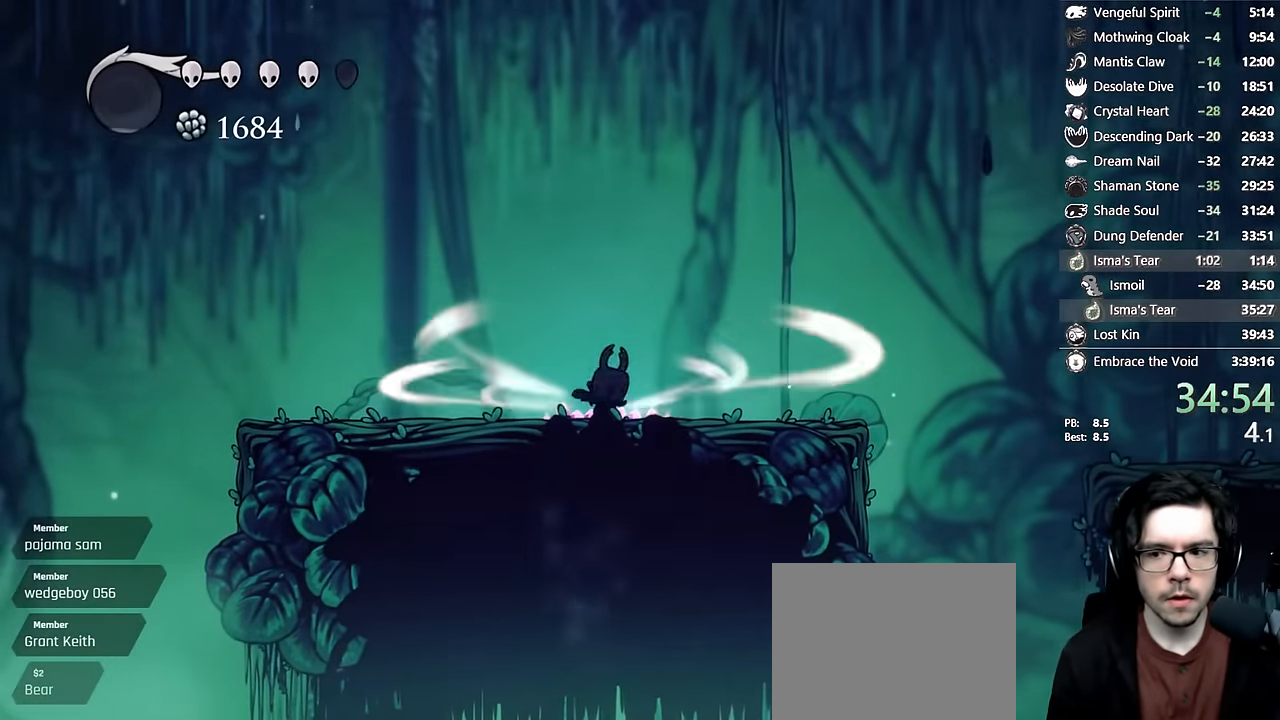
{"dt_ms": 500, "buttons": ["DPAD_RIGHT"], "left_stick": "center", "right_stick": "center", "events": [[466, "L2", "up"]]}
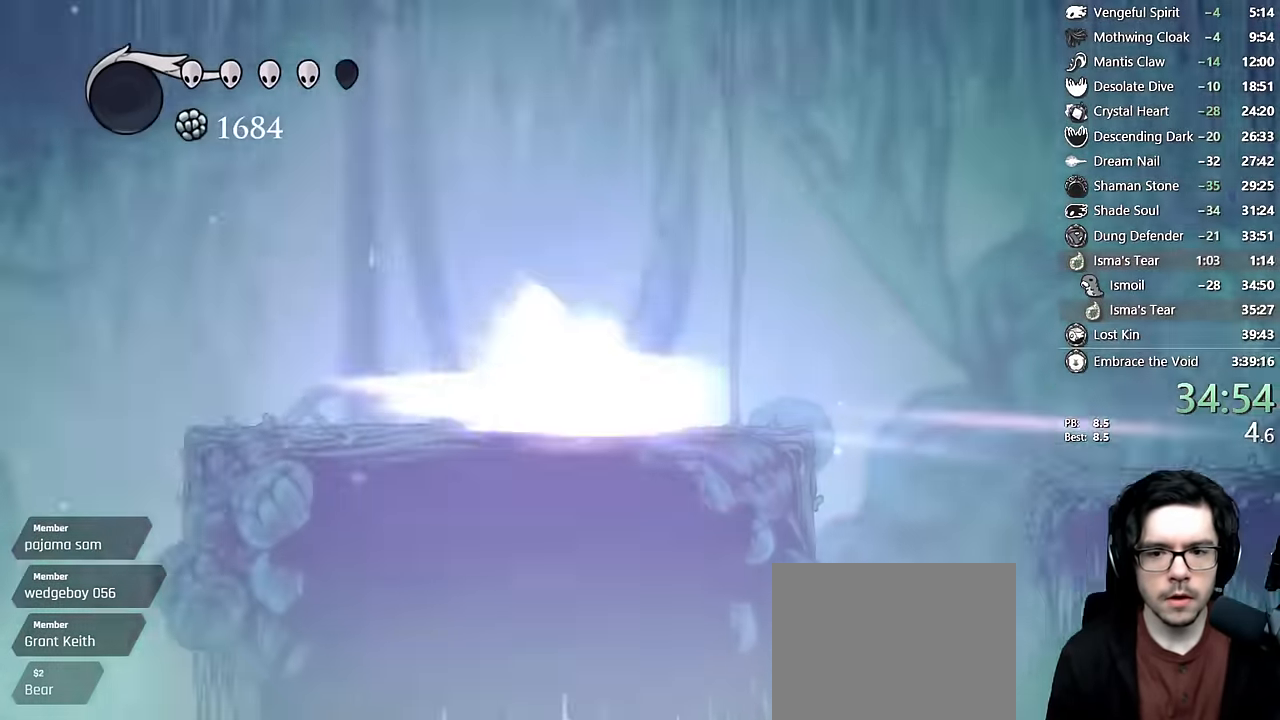
{"dt_ms": 500, "buttons": ["DPAD_RIGHT"], "left_stick": "center", "right_stick": "center", "events": []}
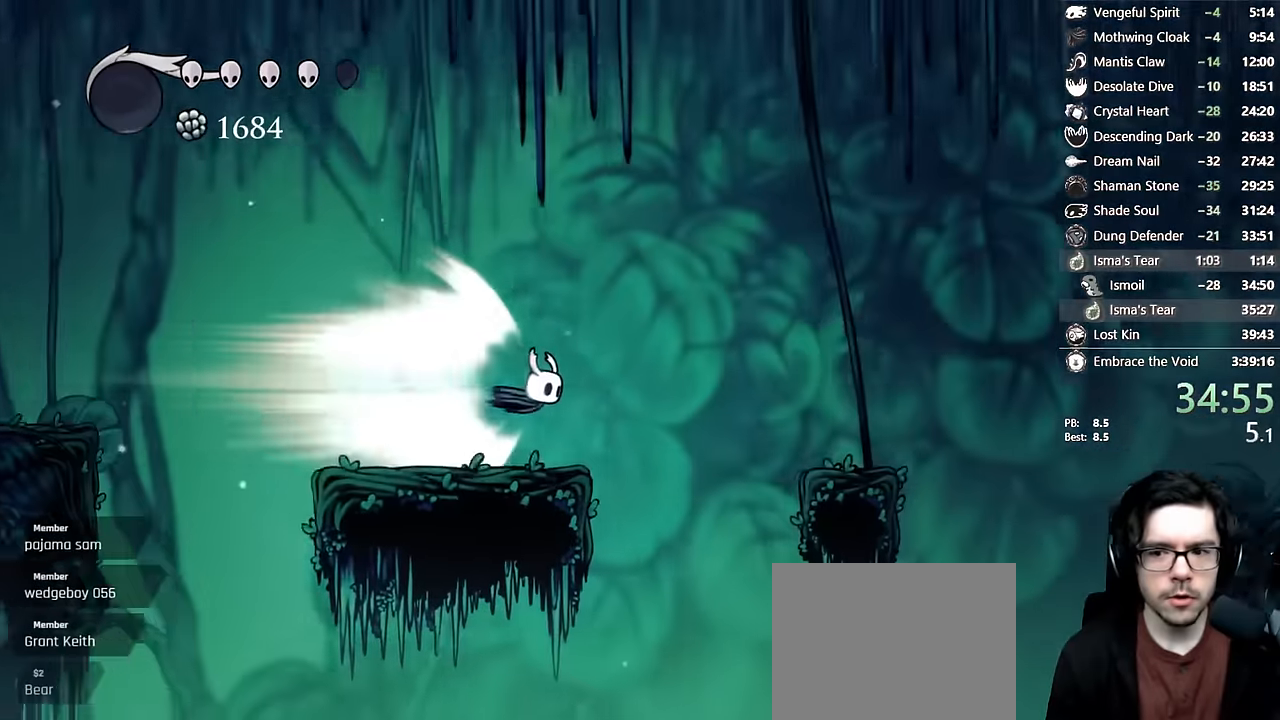
{"dt_ms": 500, "buttons": ["DPAD_RIGHT"], "left_stick": "center", "right_stick": "center", "events": []}
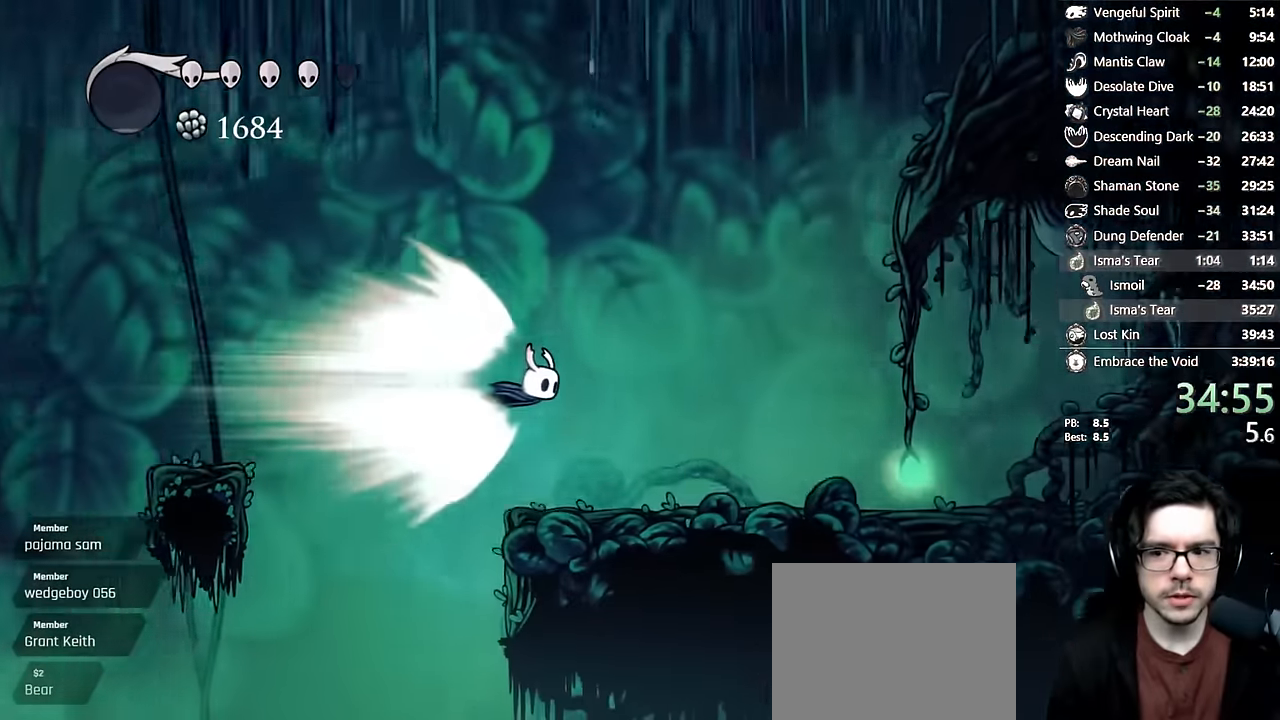
{"dt_ms": 500, "buttons": [], "left_stick": "center", "right_stick": "center"}
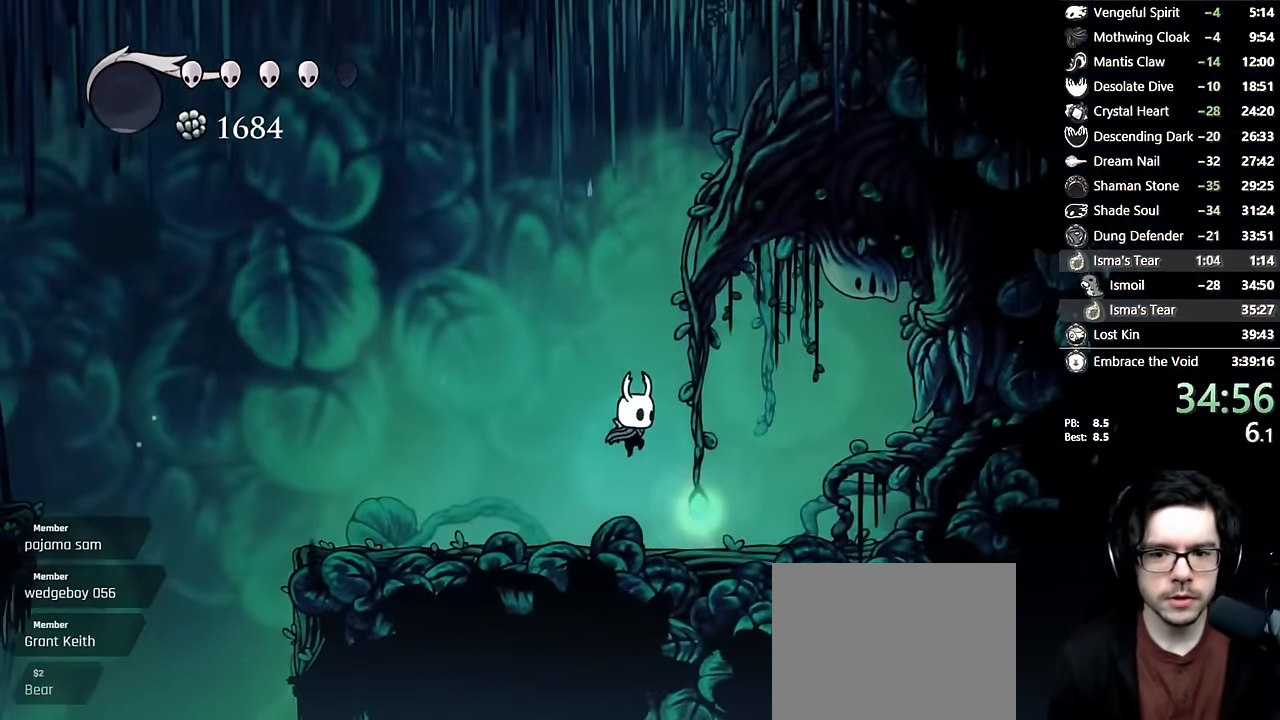
{"dt_ms": 500, "buttons": [], "left_stick": "center", "right_stick": "center", "events": [[167, "DPAD_RIGHT", "down"], [267, "DPAD_RIGHT", "up"], [417, "DPAD_UP", "down"], [484, "DPAD_UP", "up"]]}
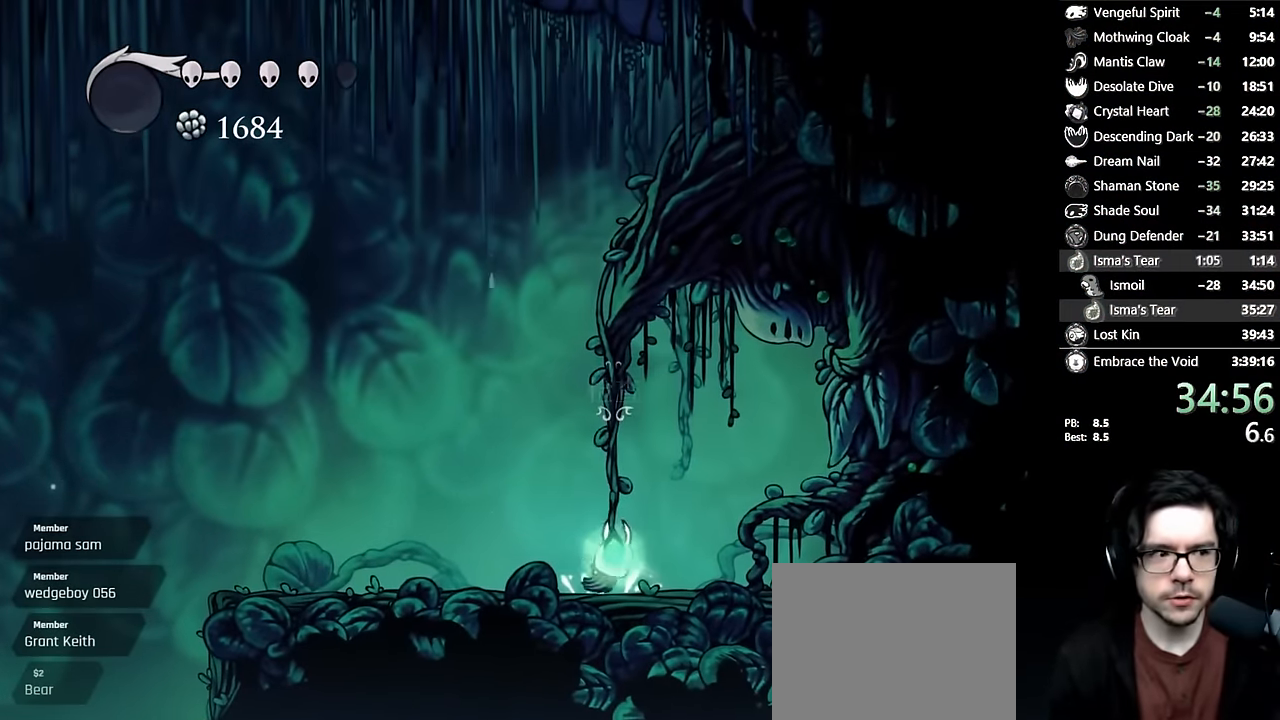
{"dt_ms": 500, "buttons": [], "left_stick": "center", "right_stick": "center", "events": [[67, "DPAD_UP", "down"], [134, "DPAD_UP", "up"], [184, "DPAD_UP", "down"], [234, "DPAD_UP", "up"], [317, "DPAD_UP", "down"], [400, "DPAD_UP", "up"]]}
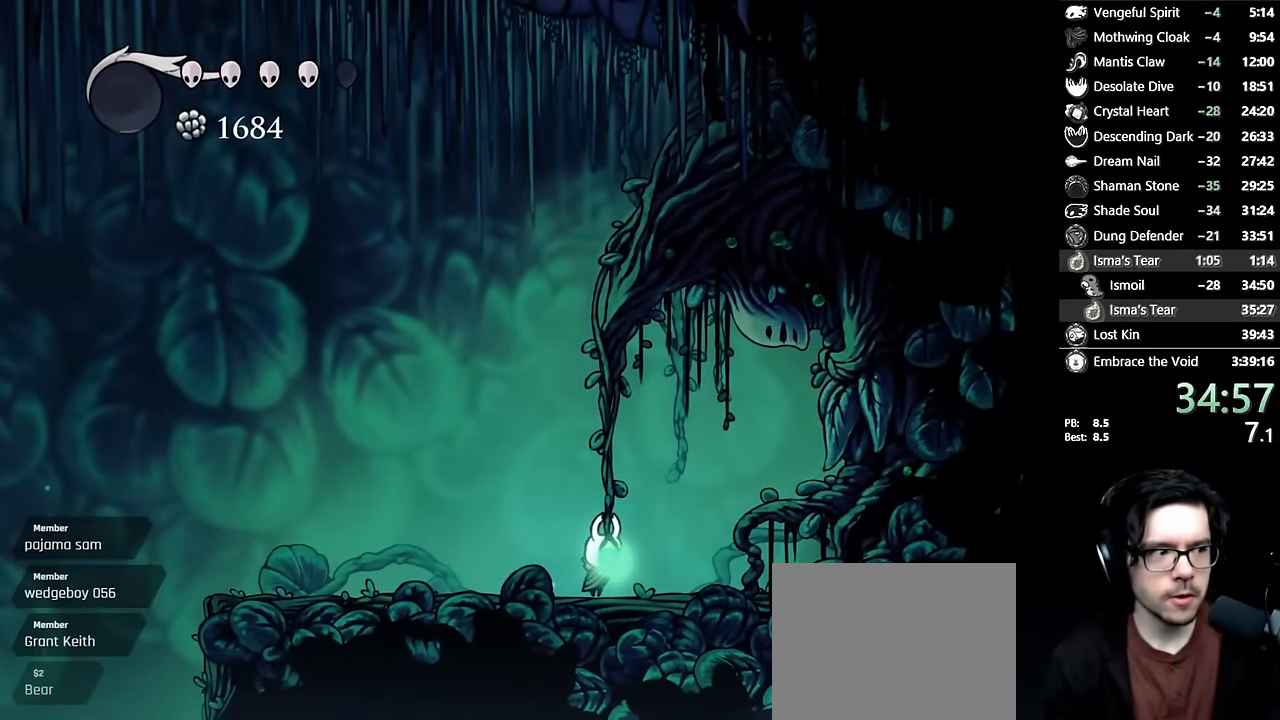
{"dt_ms": 500, "buttons": ["A"], "left_stick": "center", "right_stick": "center", "events": [[284, "A", "down"], [400, "A", "up"], [467, "A", "down"]]}
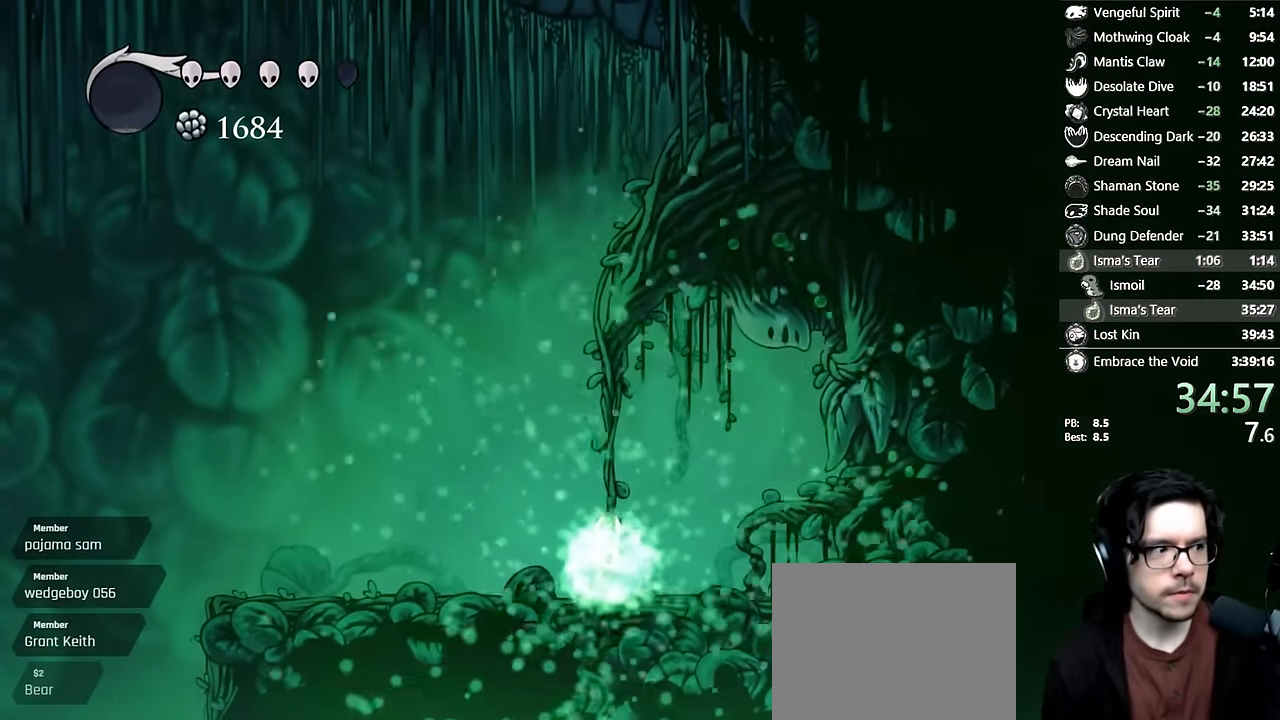
{"dt_ms": 500, "buttons": ["A"], "left_stick": "center", "right_stick": "center", "events": [[50, "A", "up"], [134, "A", "down"], [217, "A", "up"], [284, "A", "down"], [400, "A", "up"], [500, "A", "down"]]}
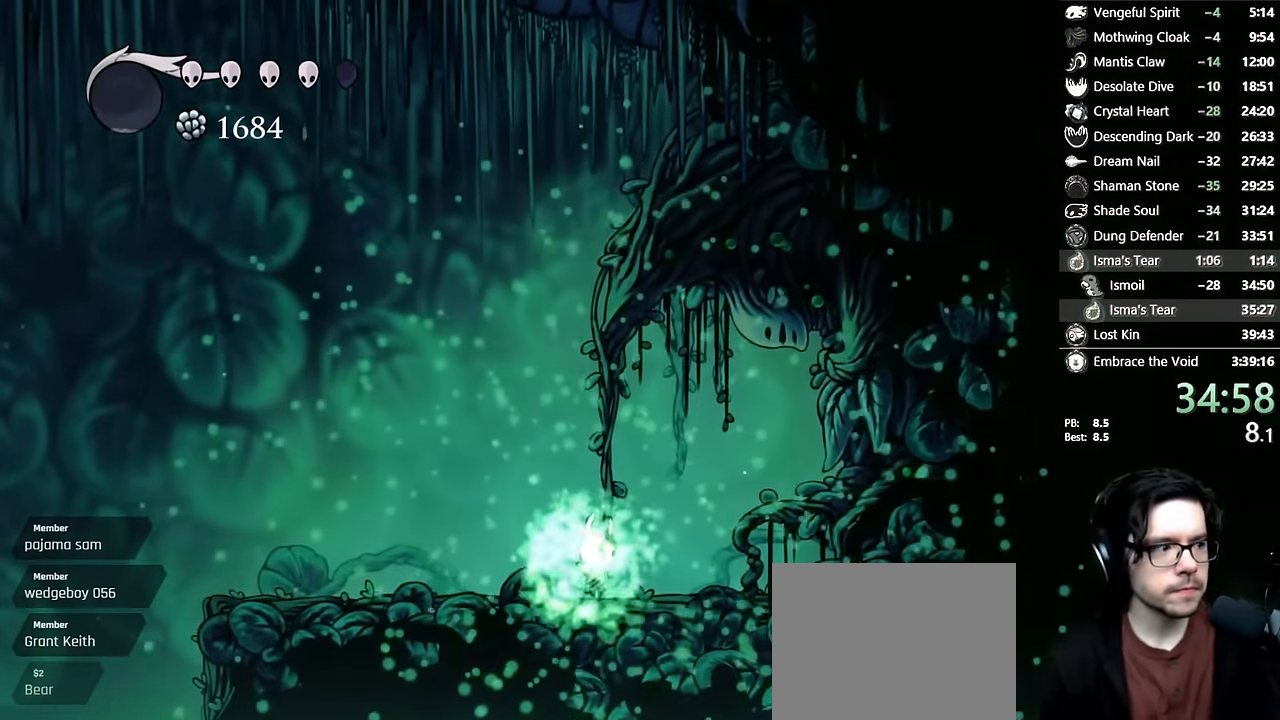
{"dt_ms": 500, "buttons": ["A"], "left_stick": "center", "right_stick": "center", "events": [[100, "A", "up"], [200, "A", "down"], [317, "A", "up"], [417, "A", "down"]]}
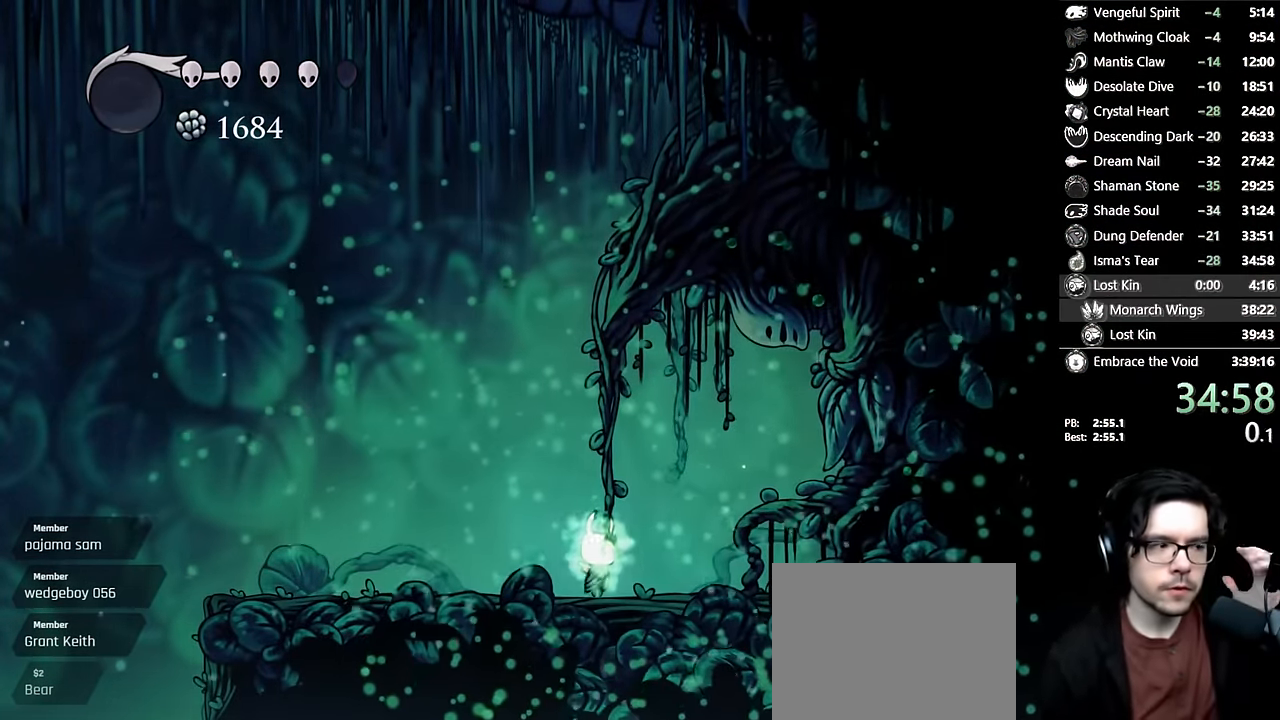
{"dt_ms": 500, "buttons": ["A"], "left_stick": "center", "right_stick": "center", "events": [[50, "A", "up"], [484, "A", "down"]]}
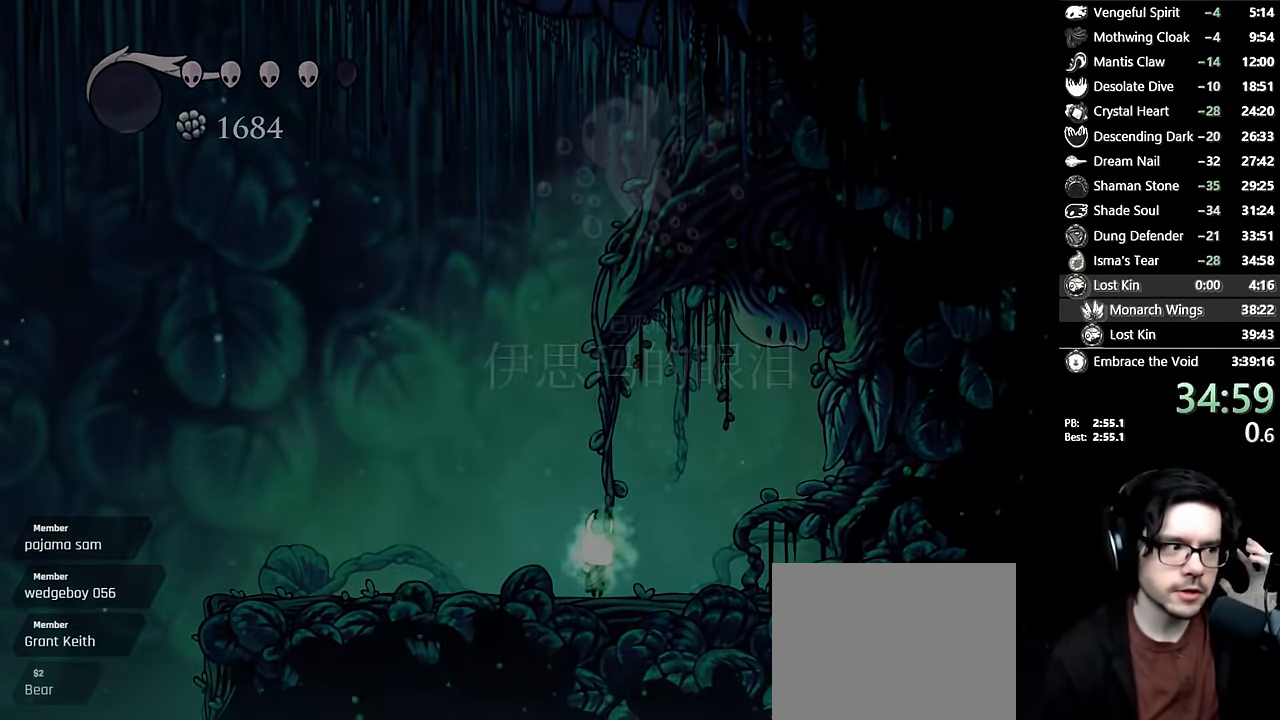
{"dt_ms": 500, "buttons": [], "left_stick": "center", "right_stick": "center", "events": [[84, "A", "up"], [167, "A", "down"], [267, "A", "up"], [367, "A", "down"], [467, "A", "up"]]}
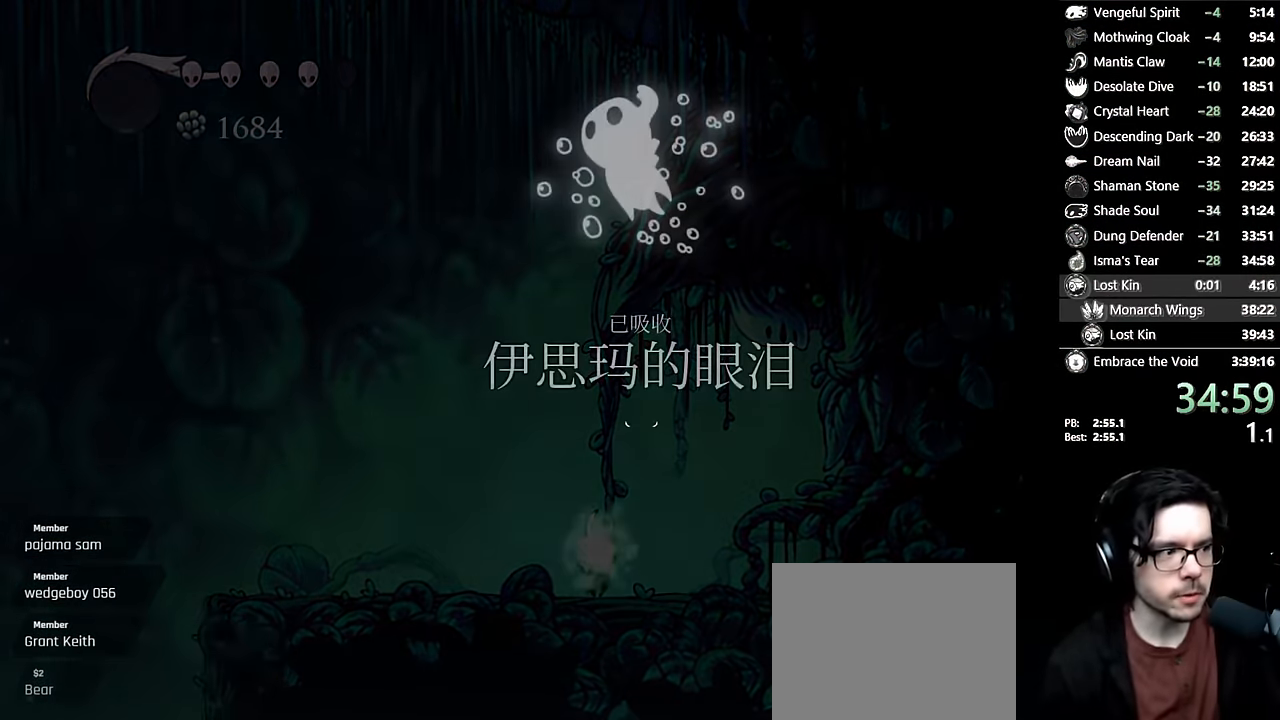
{"dt_ms": 500, "buttons": ["A"], "left_stick": "center", "right_stick": "center", "events": [[84, "A", "down"], [234, "A", "up"], [300, "A", "down"], [434, "A", "up"], [500, "A", "down"]]}
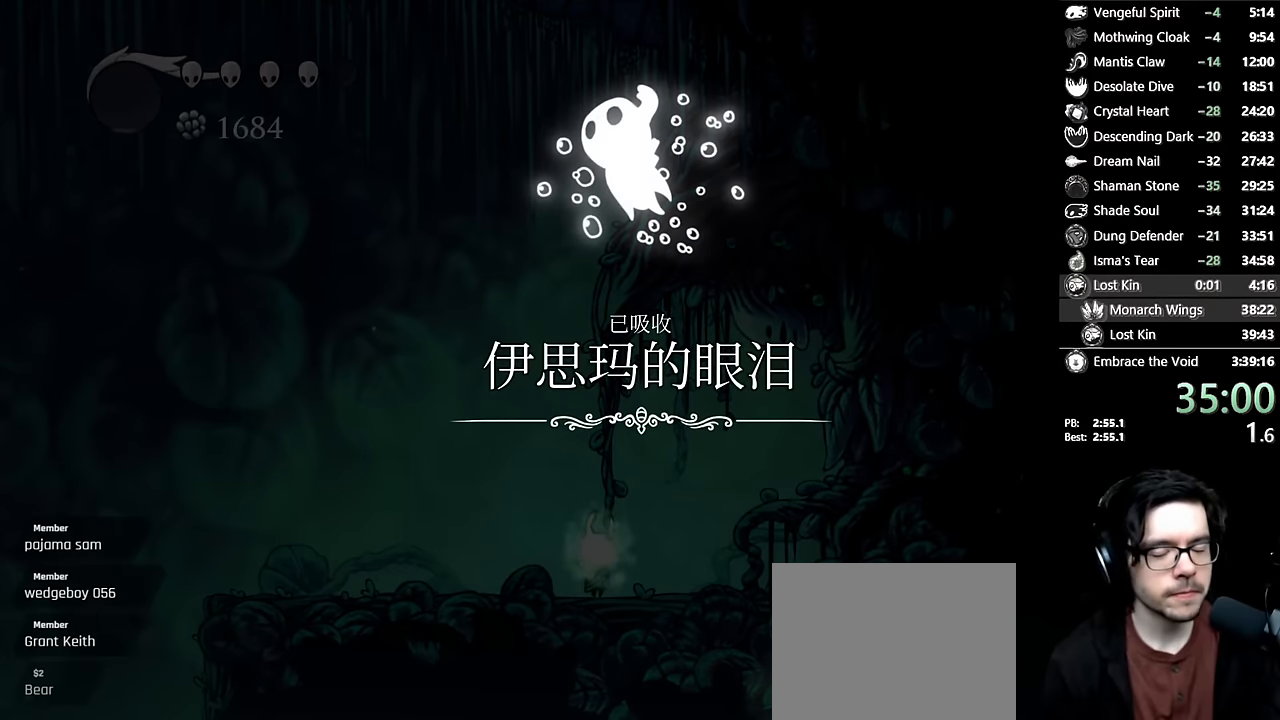
{"dt_ms": 500, "buttons": [], "left_stick": "center", "right_stick": "center", "events": [[117, "A", "up"], [184, "A", "down"], [300, "A", "up"], [367, "A", "down"], [467, "A", "up"]]}
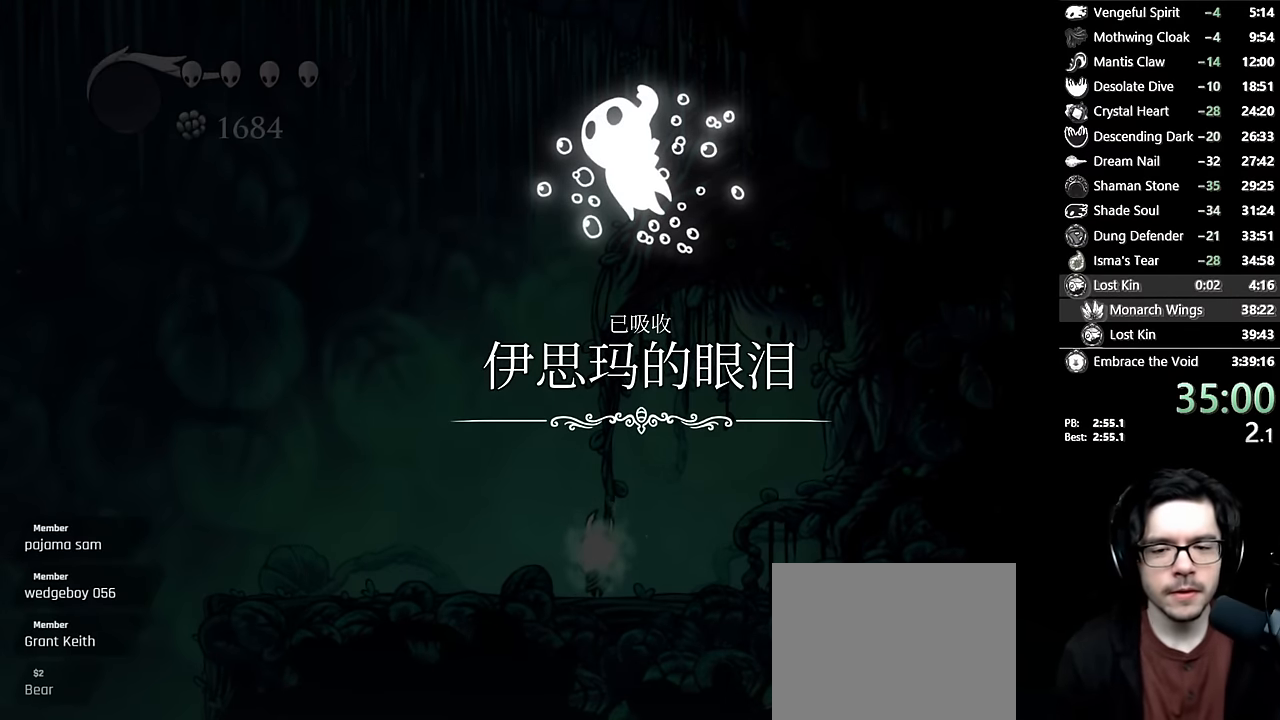
{"dt_ms": 500, "buttons": [], "left_stick": "center", "right_stick": "center", "events": [[34, "A", "down"], [150, "A", "up"], [184, "A", "down"], [384, "A", "up"]]}
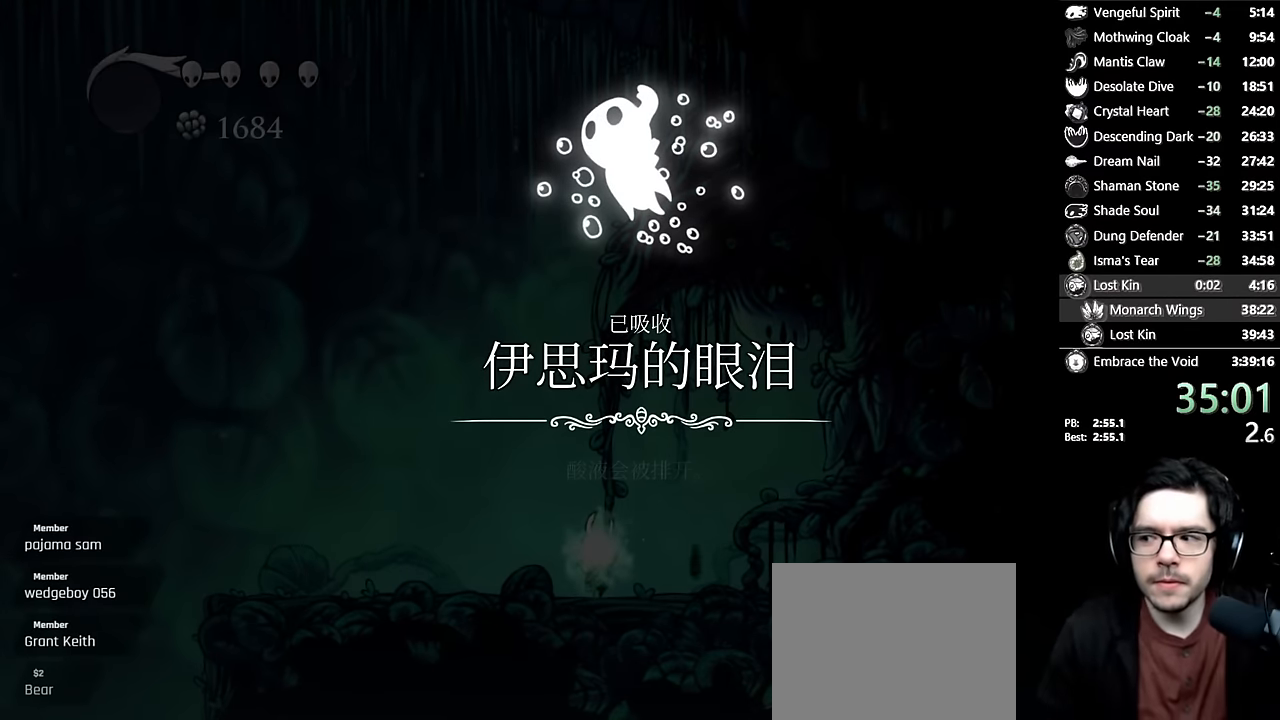
{"dt_ms": 500, "buttons": ["A"], "left_stick": "center", "right_stick": "center", "events": [[17, "A", "down"], [117, "A", "up"], [250, "A", "down"], [367, "A", "up"], [367, "X", "down"], [450, "A", "down"], [450, "X", "up"]]}
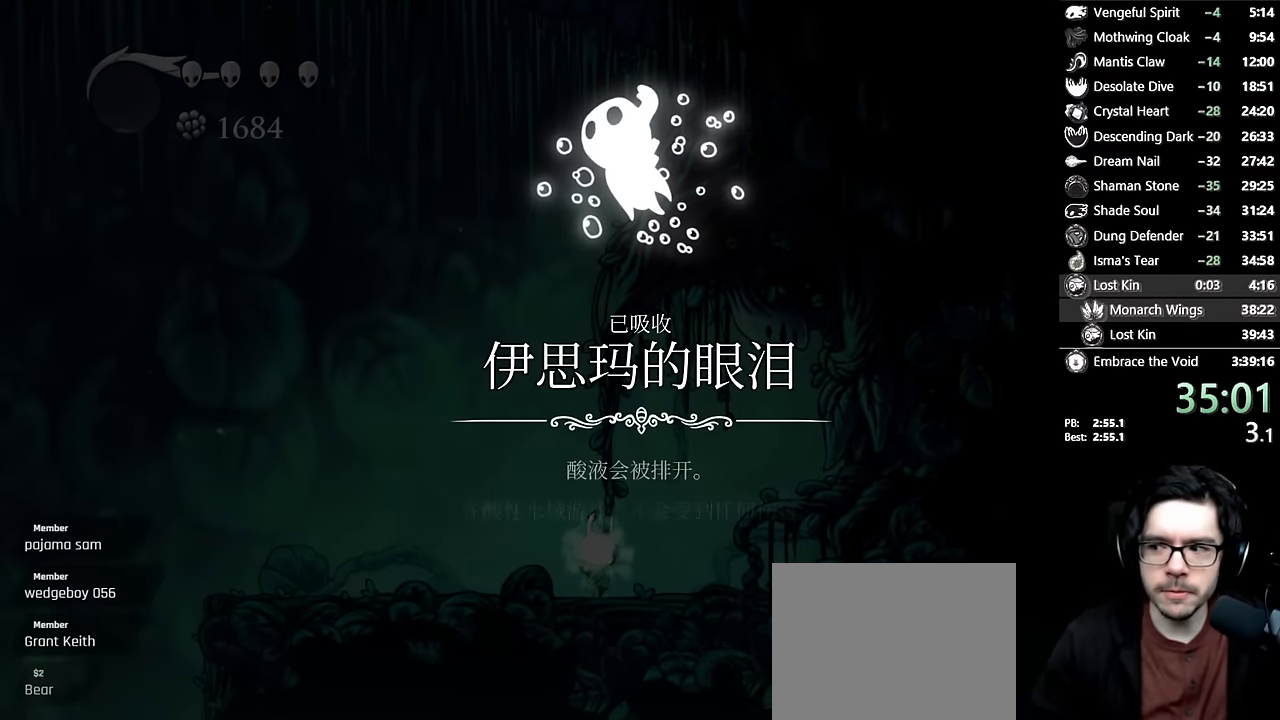
{"dt_ms": 500, "buttons": ["X"], "left_stick": "center", "right_stick": "center", "events": [[34, "A", "up"], [34, "X", "down"], [100, "X", "up"], [117, "A", "down"], [167, "A", "up"], [167, "X", "down"], [200, "A", "down"], [200, "X", "up"], [234, "X", "down"], [250, "A", "up"], [317, "A", "down"], [317, "X", "up"], [384, "X", "down"], [417, "X", "up"], [467, "A", "up"], [484, "X", "down"]]}
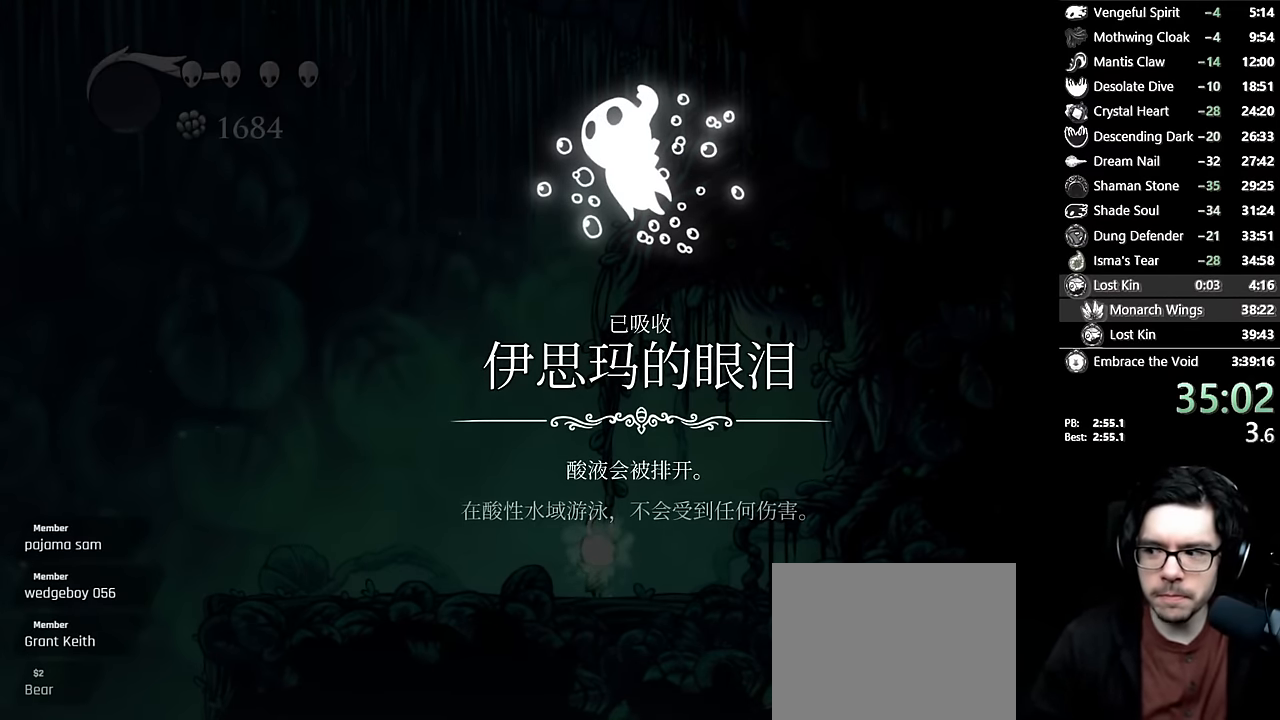
{"dt_ms": 500, "buttons": ["X"], "left_stick": "center", "right_stick": "center", "events": [[34, "A", "down"], [34, "X", "up"], [84, "A", "up"], [84, "X", "down"], [100, "A", "down"], [117, "X", "up"], [167, "A", "up"], [184, "X", "down"], [234, "A", "down"], [234, "X", "up"], [267, "A", "up"], [300, "X", "down"], [334, "X", "up"], [350, "A", "down"], [400, "A", "up"], [400, "X", "down"], [450, "A", "down"], [450, "X", "up"], [500, "A", "up"], [500, "X", "down"]]}
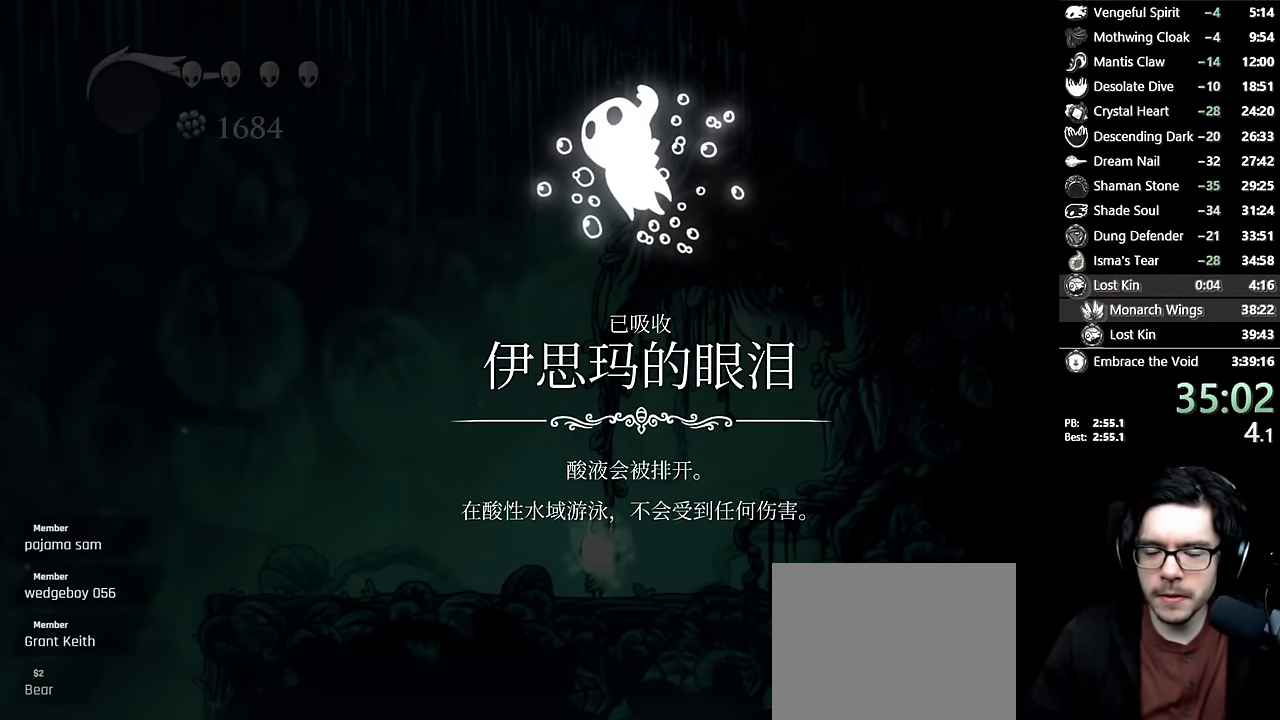
{"dt_ms": 500, "buttons": [], "left_stick": "center", "right_stick": "center", "events": [[50, "A", "down"], [50, "X", "up"], [100, "A", "up"], [117, "X", "down"], [150, "X", "up"], [167, "A", "down"], [200, "A", "up"], [217, "X", "down"], [267, "A", "down"], [267, "X", "up"], [300, "A", "up"], [317, "X", "down"], [367, "A", "down"], [367, "X", "up"], [400, "A", "up"], [417, "X", "down"], [467, "A", "down"], [467, "X", "up"], [500, "A", "up"]]}
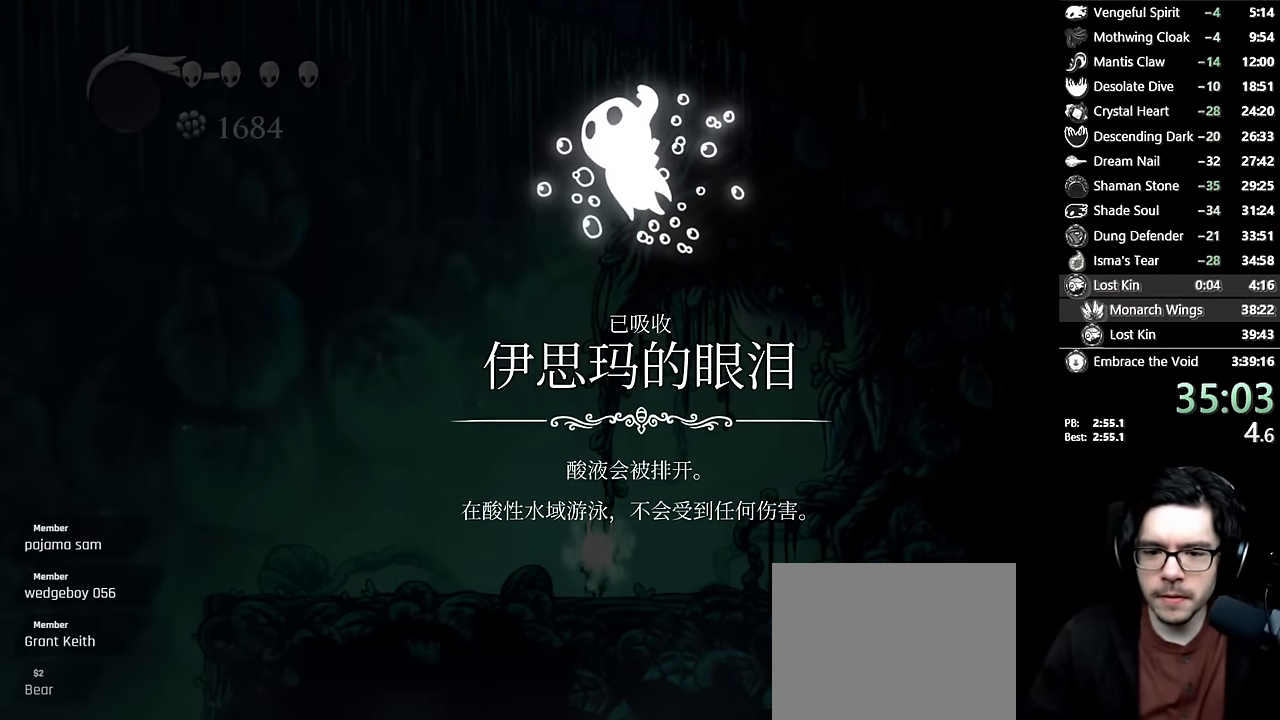
{"dt_ms": 500, "buttons": [], "left_stick": "center", "right_stick": "center", "events": [[17, "X", "down"], [84, "A", "down"], [84, "X", "up"], [117, "A", "up"], [134, "X", "down"], [184, "A", "down"], [184, "X", "up"], [250, "A", "up"], [250, "X", "down"], [300, "A", "down"], [300, "X", "up"], [350, "A", "up"], [350, "X", "down"], [400, "A", "down"], [400, "X", "up"], [450, "A", "up"], [450, "X", "down"], [500, "X", "up"]]}
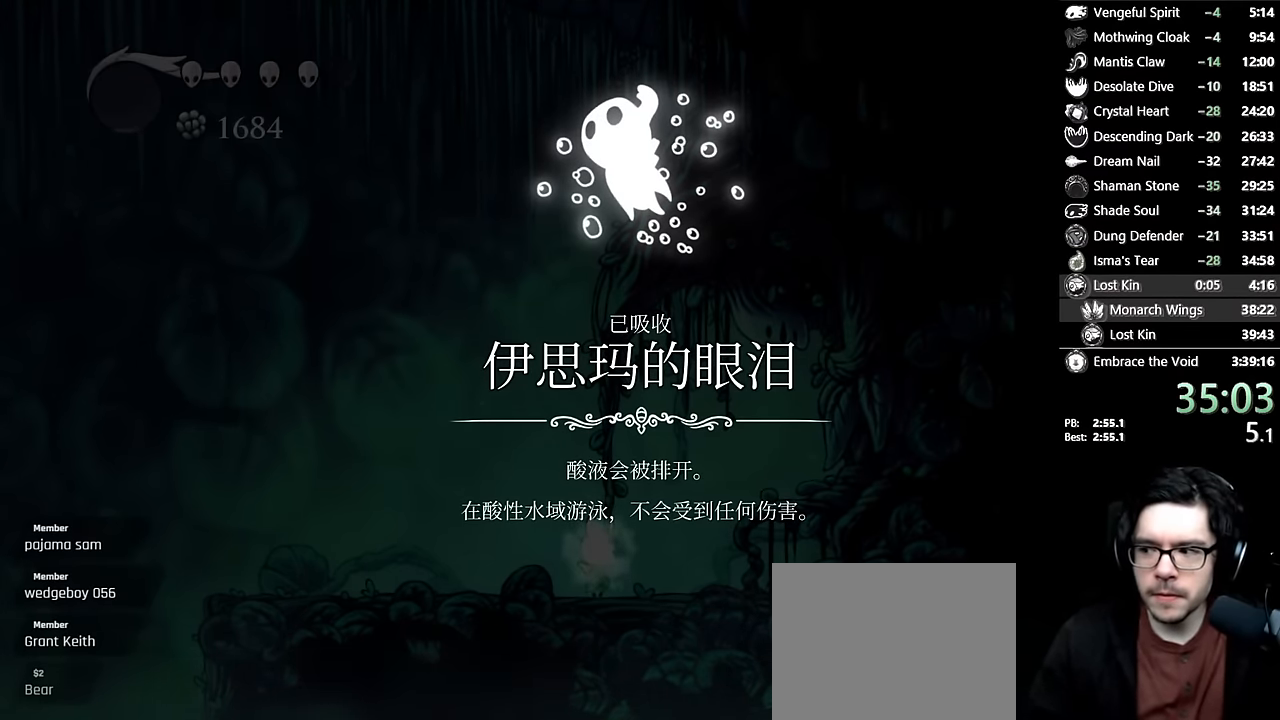
{"dt_ms": 500, "buttons": ["X"], "left_stick": "center", "right_stick": "center", "events": [[17, "A", "down"], [67, "A", "up"], [67, "X", "down"], [117, "A", "down"], [117, "X", "up"], [150, "A", "up"], [167, "X", "down"], [217, "A", "down"], [217, "X", "up"], [267, "A", "up"], [284, "X", "down"], [317, "X", "up"], [334, "A", "down"], [367, "A", "up"], [384, "X", "down"], [417, "X", "up"], [434, "A", "down"], [467, "A", "up"], [484, "X", "down"]]}
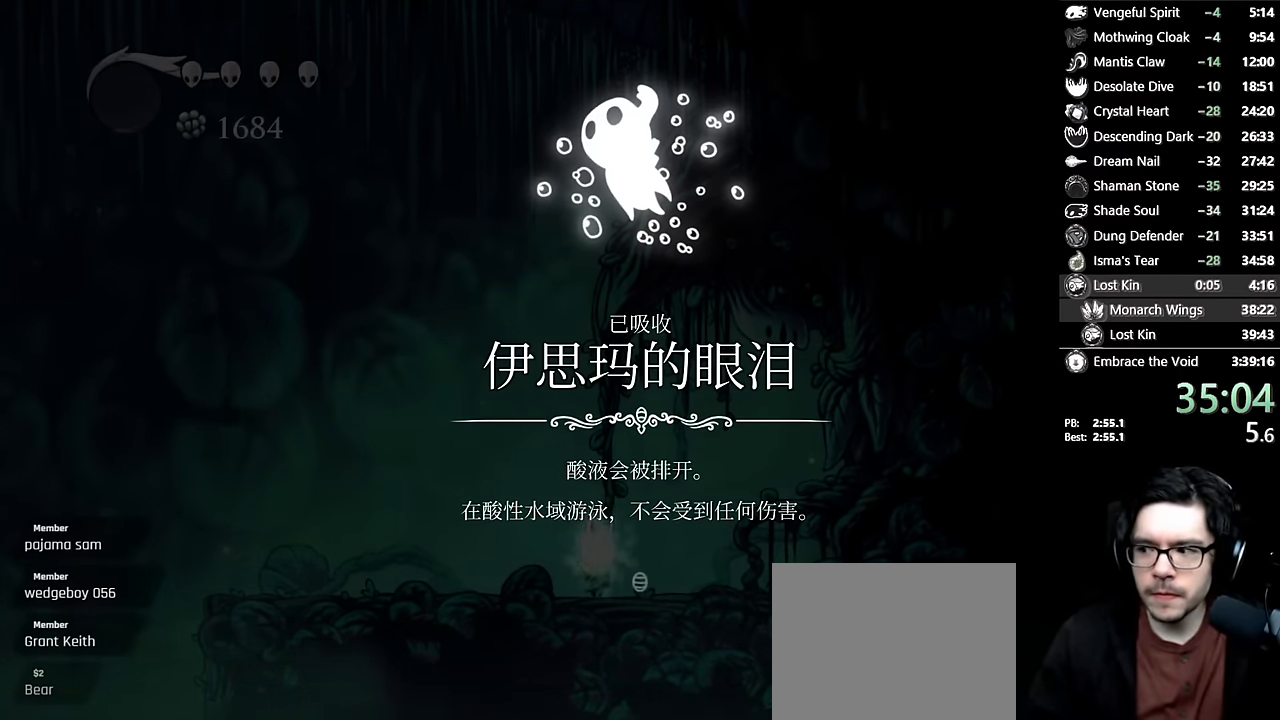
{"dt_ms": 500, "buttons": ["X"], "left_stick": "center", "right_stick": "center", "events": [[17, "X", "up"], [34, "A", "down"], [67, "A", "up"], [84, "X", "down"], [134, "A", "down"], [134, "X", "up"], [167, "A", "up"], [184, "X", "down"], [250, "A", "down"], [250, "X", "up"], [300, "A", "up"], [300, "X", "down"], [350, "A", "down"], [350, "X", "up"], [400, "A", "up"], [400, "X", "down"], [450, "A", "down"], [450, "X", "up"], [484, "A", "up"], [500, "X", "down"]]}
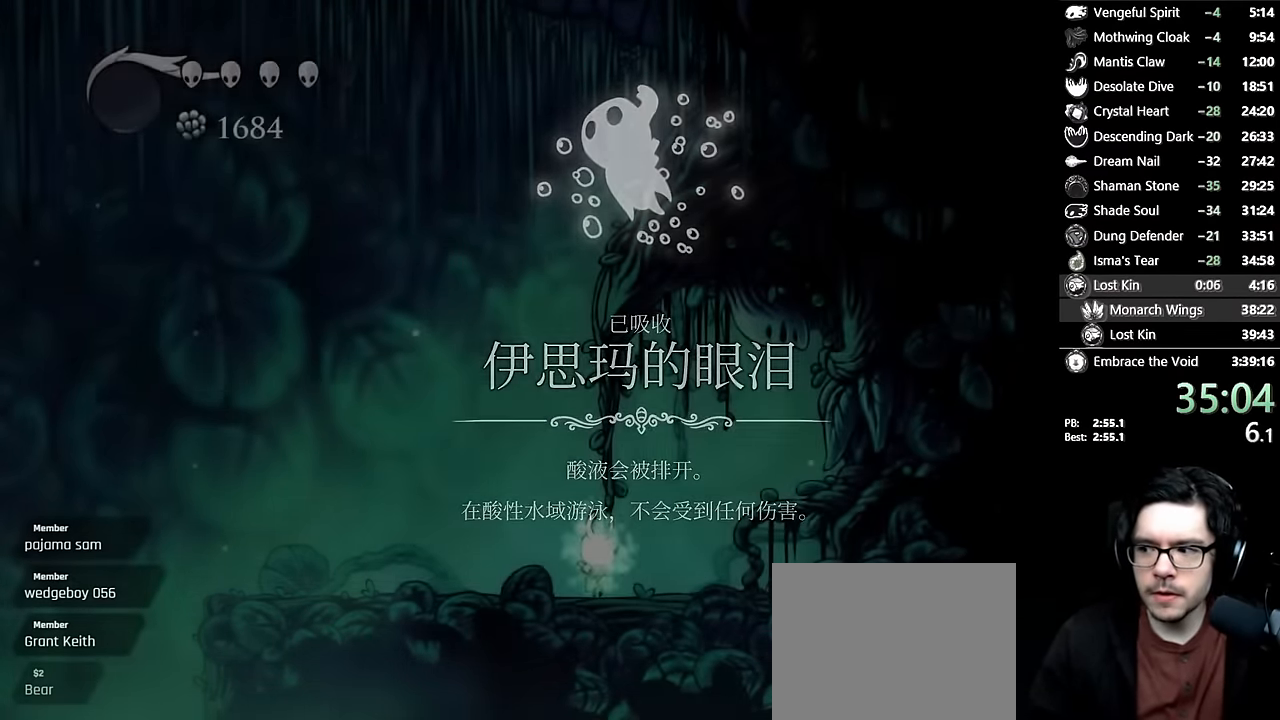
{"dt_ms": 500, "buttons": [], "left_stick": "center", "right_stick": "center", "events": [[34, "X", "up"]]}
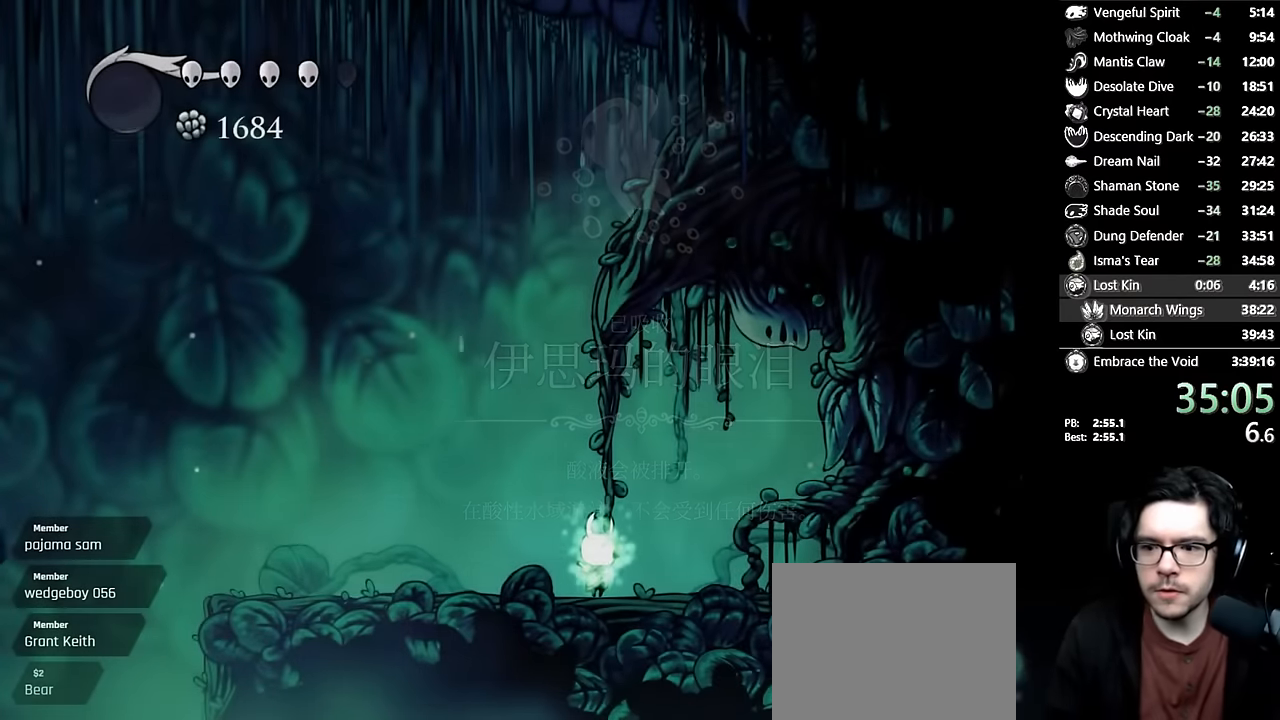
{"dt_ms": 500, "buttons": ["R2", "DPAD_LEFT"], "left_stick": "center", "right_stick": "center", "events": [[234, "DPAD_LEFT", "down"], [467, "R2", "down"]]}
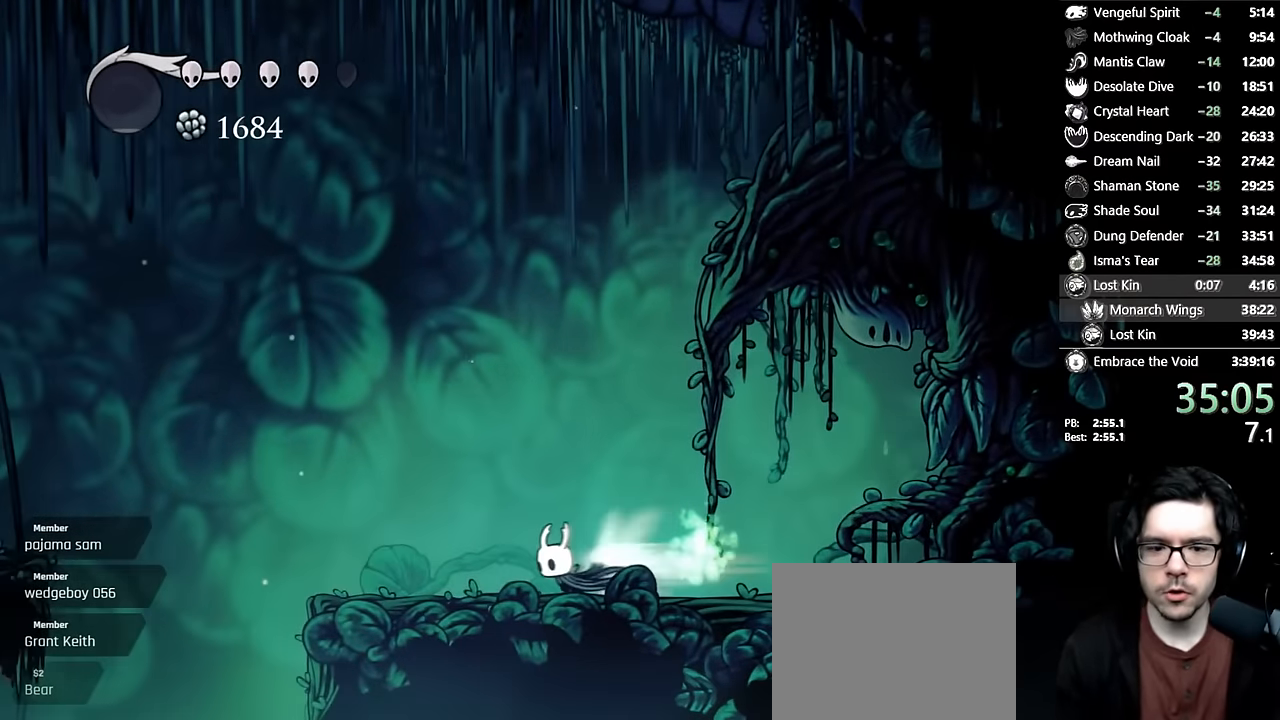
{"dt_ms": 500, "buttons": ["R2", "DPAD_LEFT"], "left_stick": "center", "right_stick": "center"}
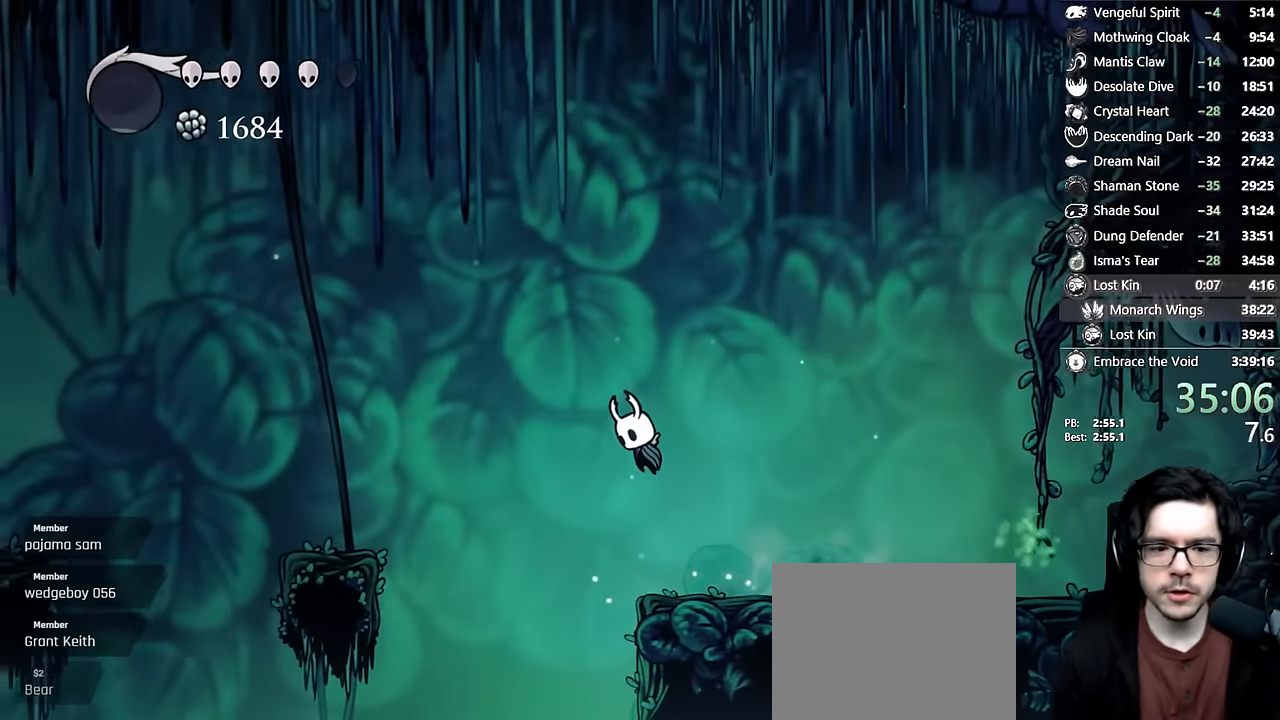
{"dt_ms": 1000, "buttons": ["DPAD_LEFT"], "left_stick": "center", "right_stick": "center"}
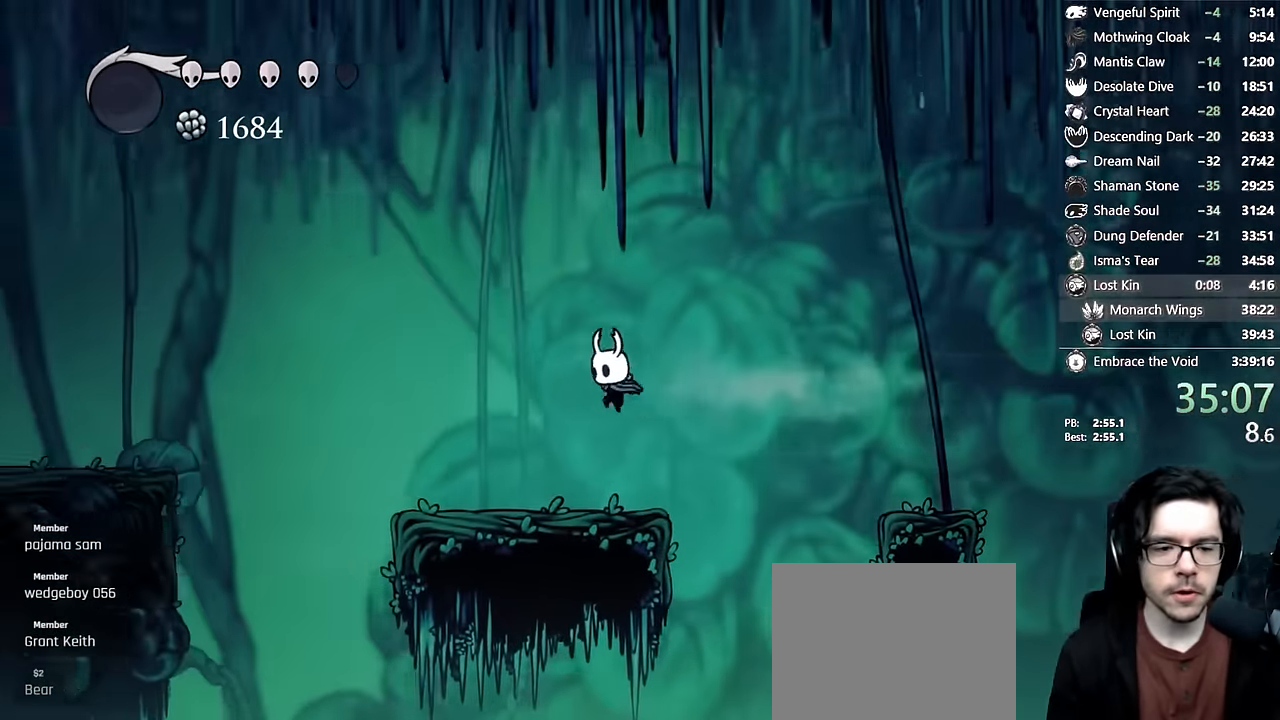
{"dt_ms": 500, "buttons": ["A", "R2", "DPAD_LEFT"], "left_stick": "center", "right_stick": "center", "events": [[334, "A", "down"], [500, "R2", "down"]]}